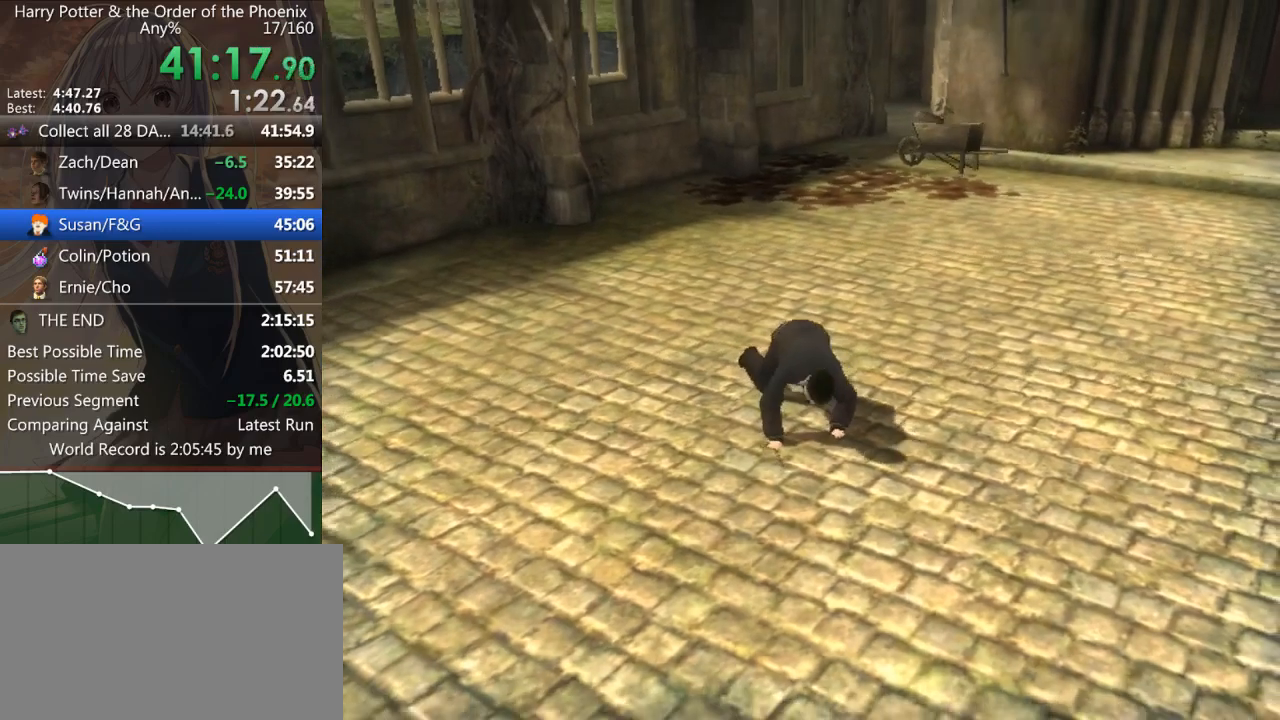
Gameplay with keyboard and mouse; each line is a JSON object with the keys and mouse buttons held at the frame after it. "events" lists presses ("down") and releases ("up") of "a", "c", "ctrl", "d", "down", "escape", "left", "return", "right", "s", "shift_l", "shift_r", "space", "tab", "up", "w", "mouse_left" and "mouse_right" between this image and that frame as [ms after this image, input, new state], when the widget could be followed in between. "mouse_left", "mouse_right" = the "left", "right" buttons of the "mouse" list. No other keys are recorded. Mouse movement is not recorded.
{"keys": [], "mouse": [], "events": []}
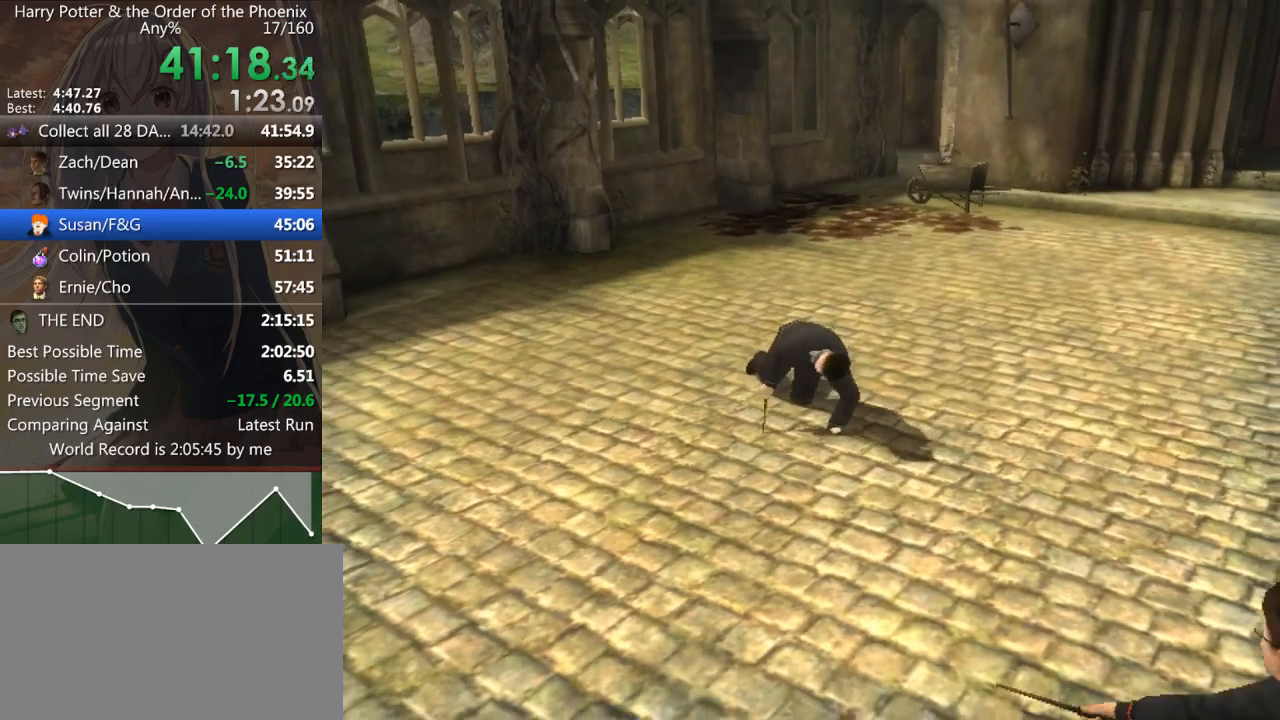
{"keys": [], "mouse": [], "events": []}
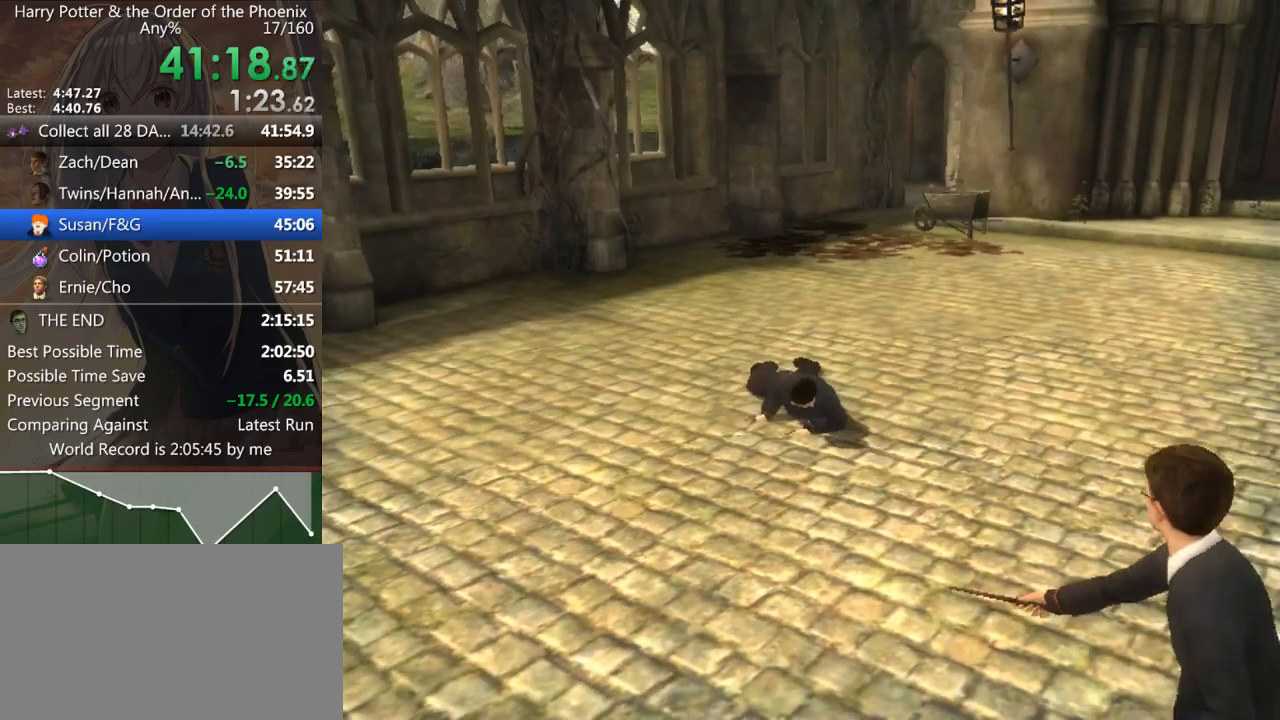
{"keys": [], "mouse": [], "events": []}
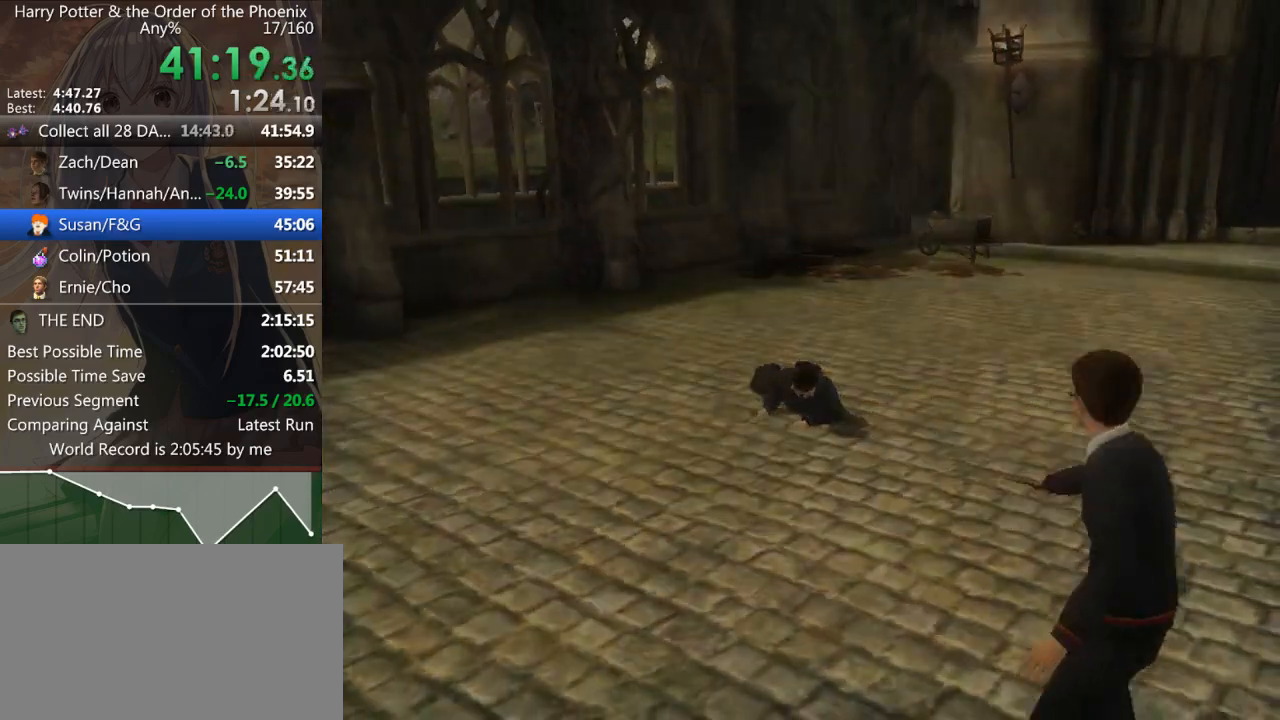
{"keys": ["d"], "mouse": [], "events": [[500, "d", "down"]]}
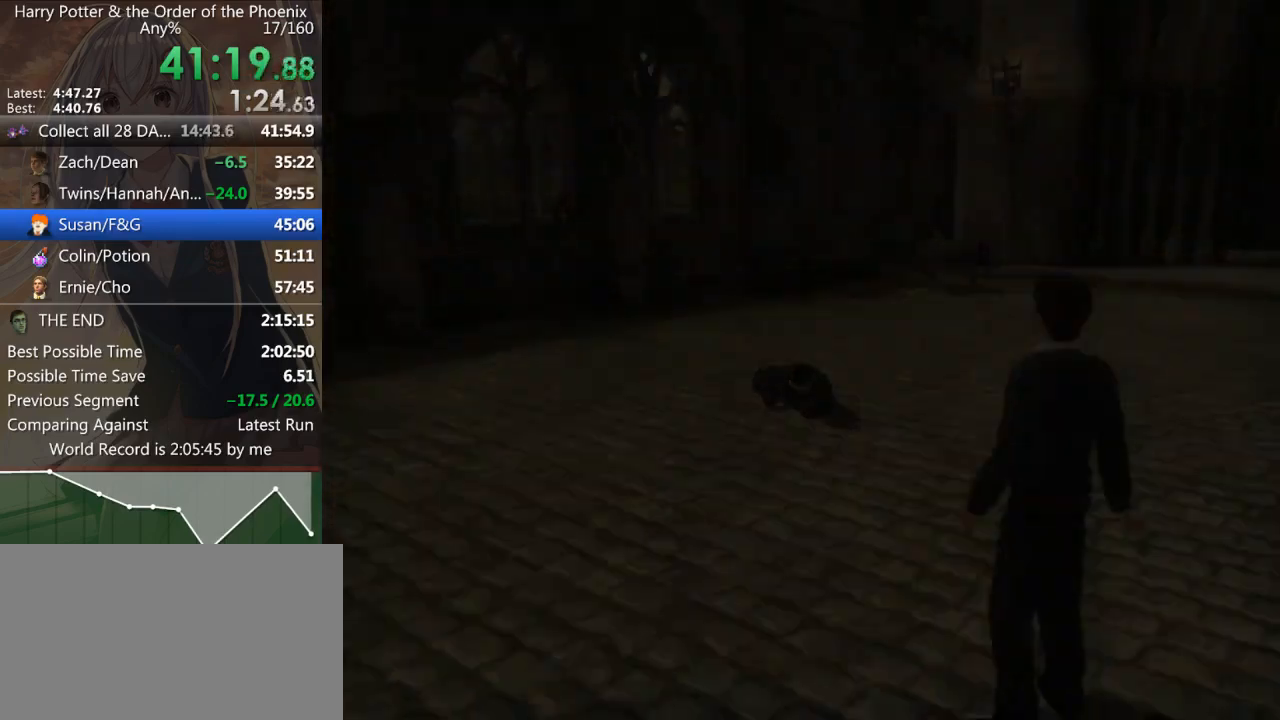
{"keys": ["d", "w"], "mouse": [], "events": [[33, "w", "down"], [233, "mouse_right", "down"], [300, "mouse_right", "up"], [433, "mouse_right", "down"], [467, "mouse_right", "up"]]}
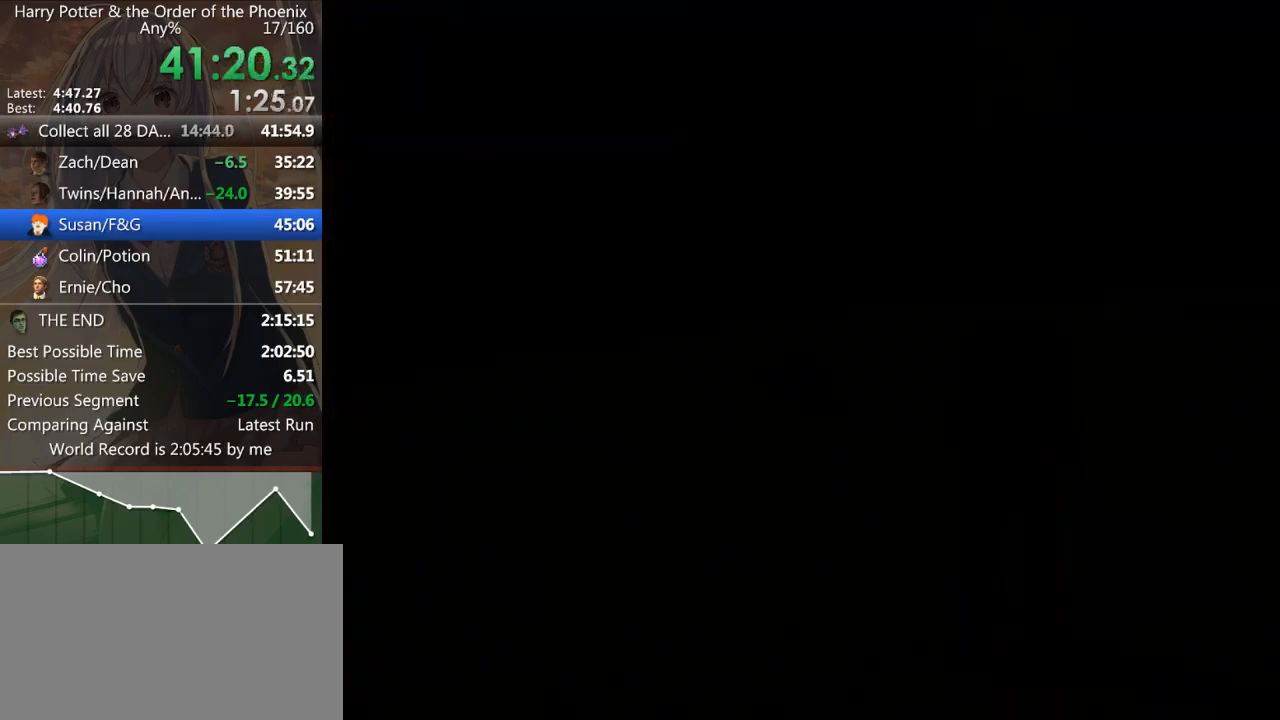
{"keys": [], "mouse": [], "events": [[33, "d", "up"], [100, "mouse_right", "down"], [100, "w", "up"], [133, "mouse_right", "up"], [233, "mouse_right", "down"], [267, "mouse_right", "up"]]}
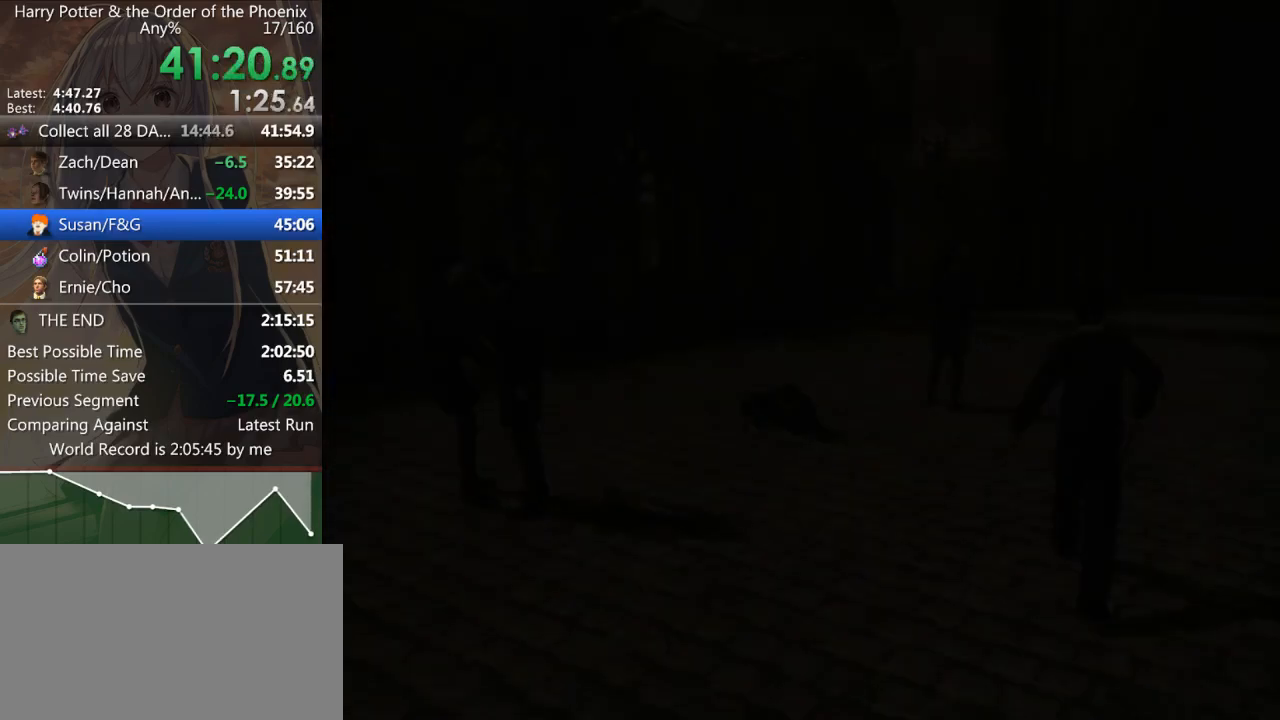
{"keys": [], "mouse": [], "events": []}
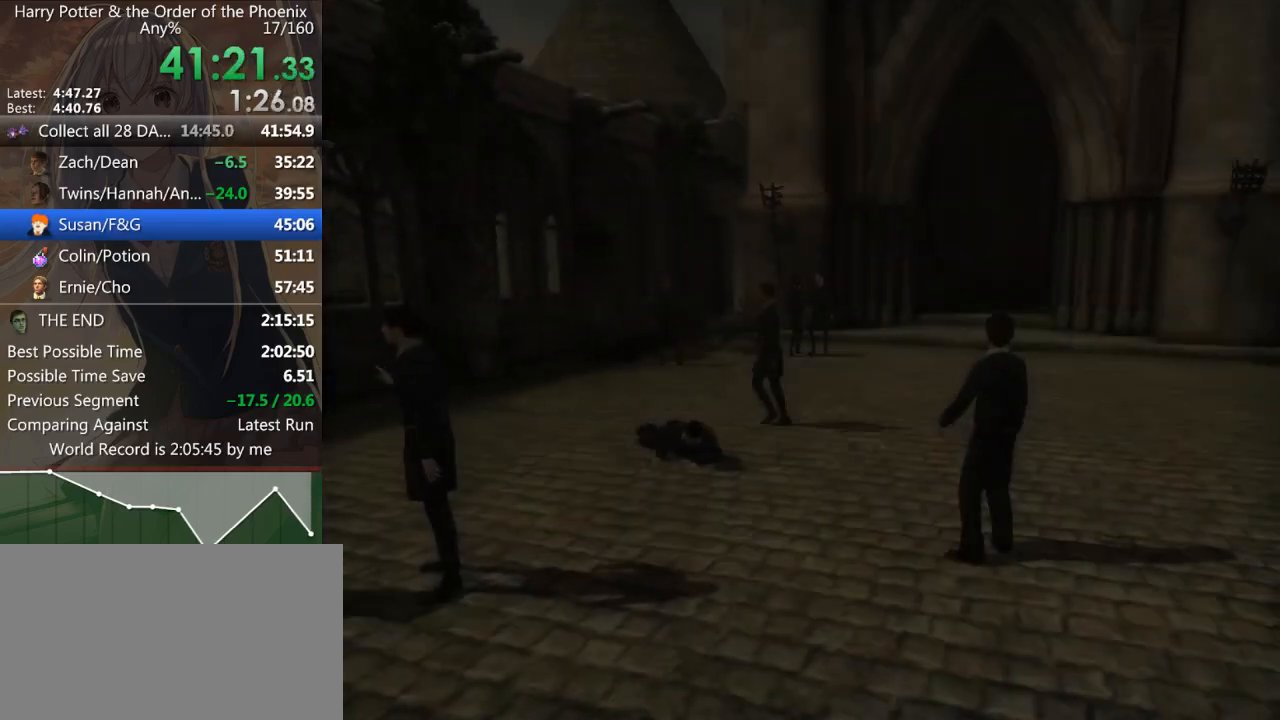
{"keys": ["shift_l"], "mouse": [], "events": [[500, "shift_l", "down"]]}
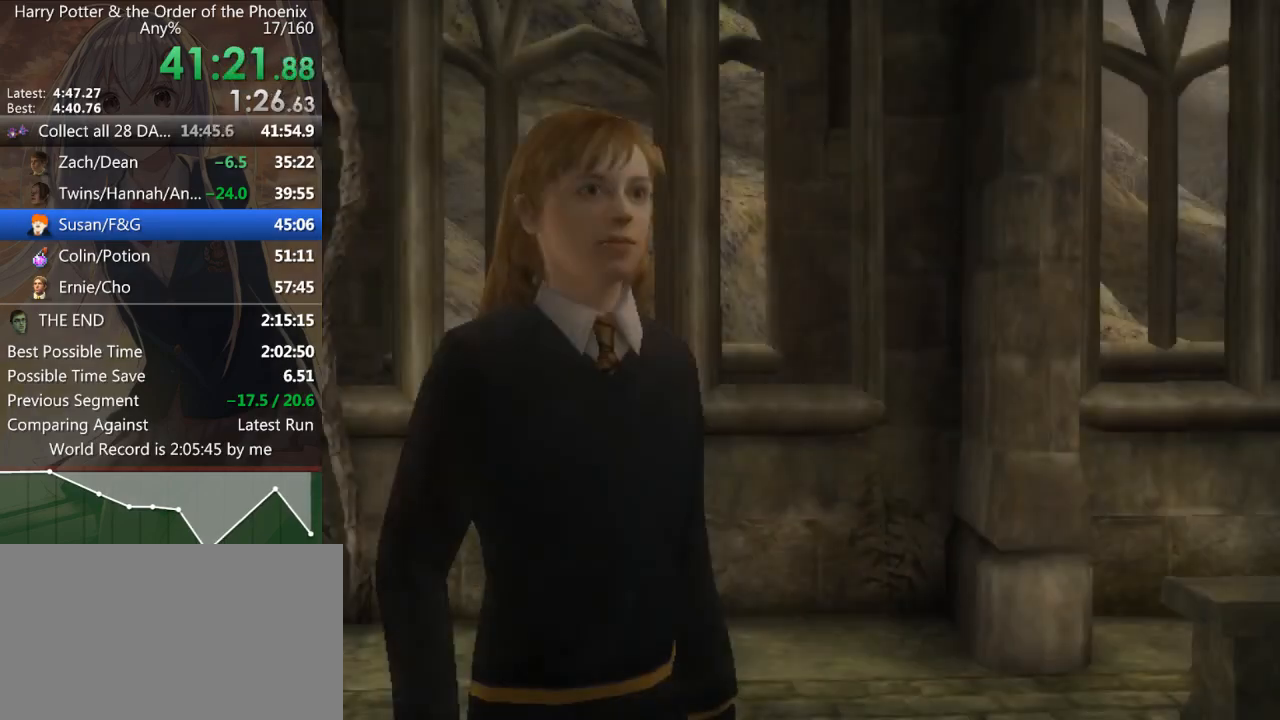
{"keys": ["d", "shift_l"], "mouse": ["left", "right"], "events": [[33, "mouse_left", "down"], [33, "mouse_right", "down"], [67, "mouse_left", "up"], [133, "mouse_right", "up"], [133, "shift_l", "up"], [167, "d", "down"], [167, "mouse_left", "down"], [167, "mouse_right", "down"], [167, "shift_l", "down"], [167, "w", "down"], [233, "mouse_left", "up"], [233, "mouse_right", "up"], [267, "mouse_left", "down"], [267, "mouse_right", "down"], [267, "shift_l", "up"], [300, "mouse_right", "up"], [367, "shift_l", "down"], [400, "shift_l", "up"], [500, "mouse_right", "down"], [500, "shift_l", "down"], [500, "w", "up"]]}
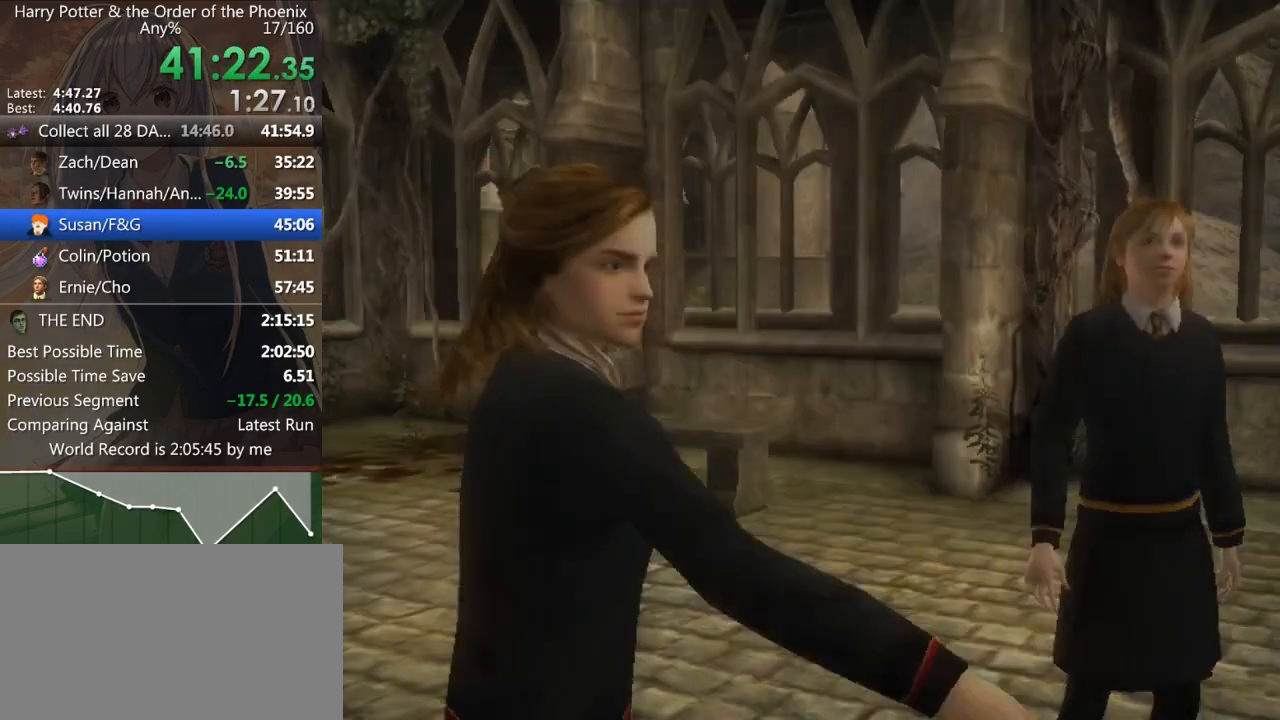
{"keys": ["d", "s", "shift_l"], "mouse": [], "events": [[33, "mouse_left", "up"], [33, "mouse_right", "up"], [467, "s", "down"]]}
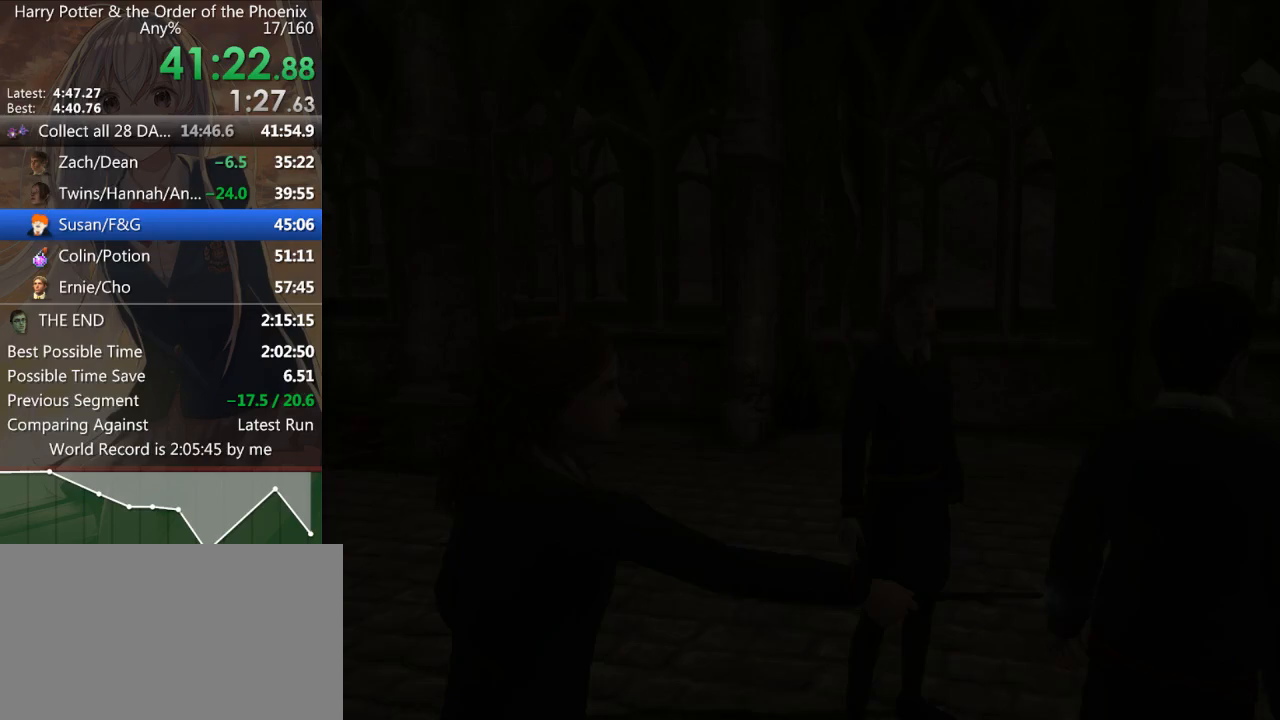
{"keys": ["d", "s", "shift_l"], "mouse": [], "events": []}
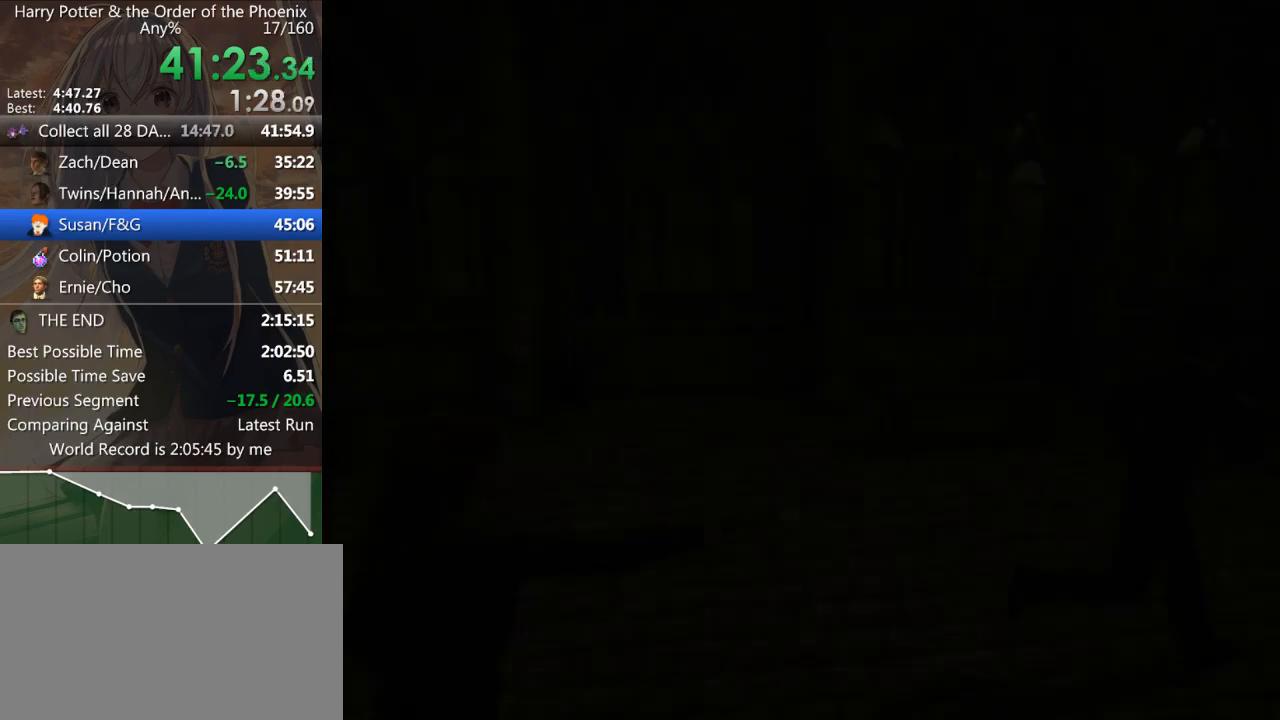
{"keys": ["d", "shift_l", "w"], "mouse": [], "events": [[100, "s", "up"], [333, "w", "down"]]}
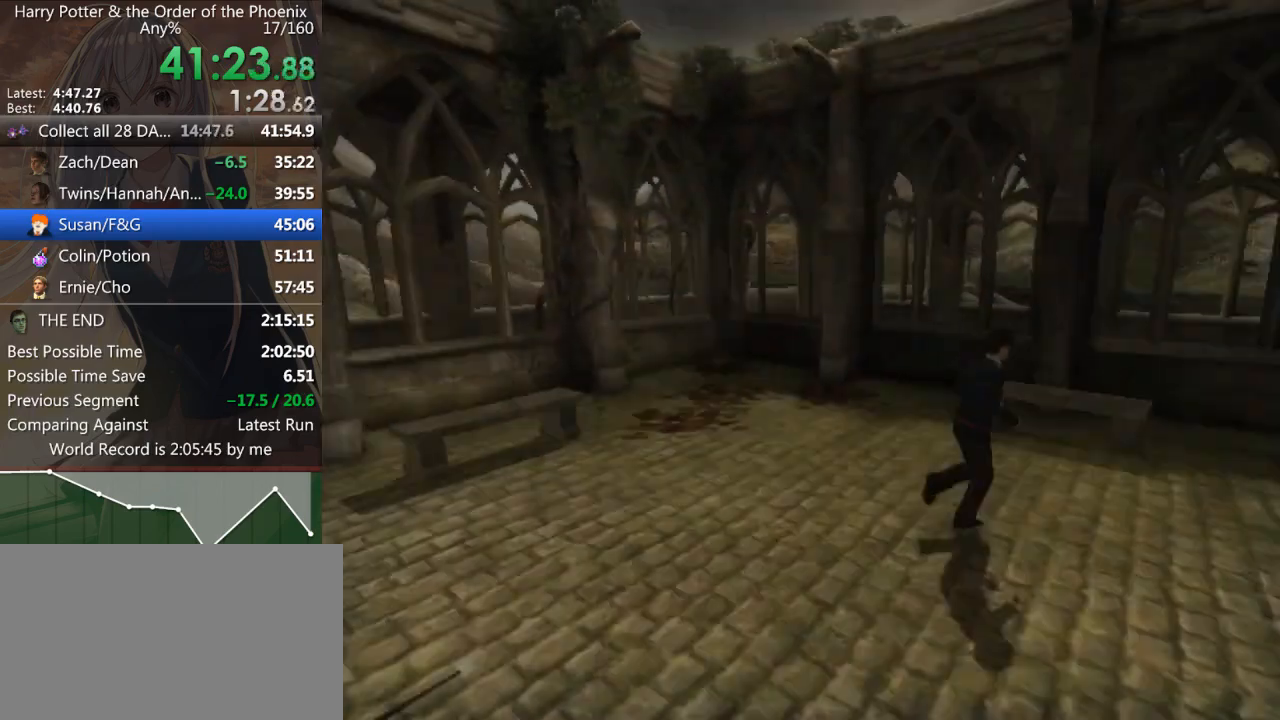
{"keys": ["d", "shift_l"], "mouse": [], "events": [[133, "w", "up"]]}
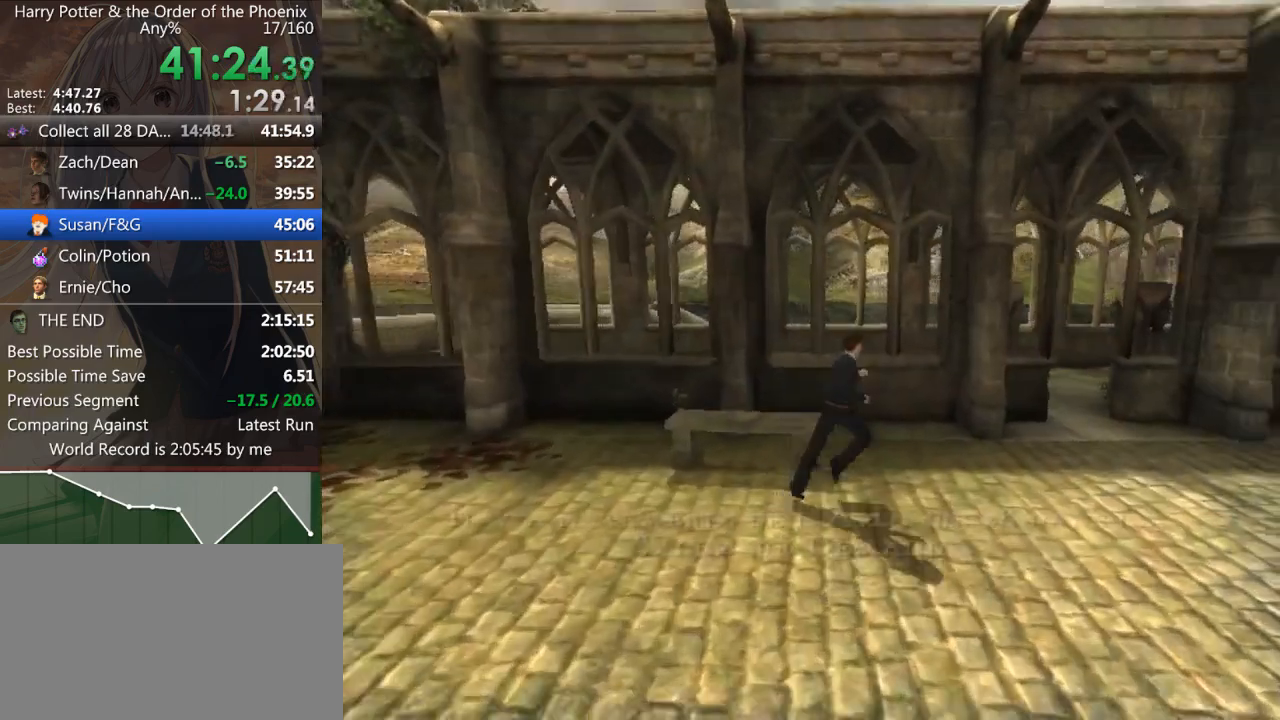
{"keys": ["a", "shift_l", "w"], "mouse": [], "events": [[167, "w", "down"], [367, "d", "up"], [433, "a", "down"]]}
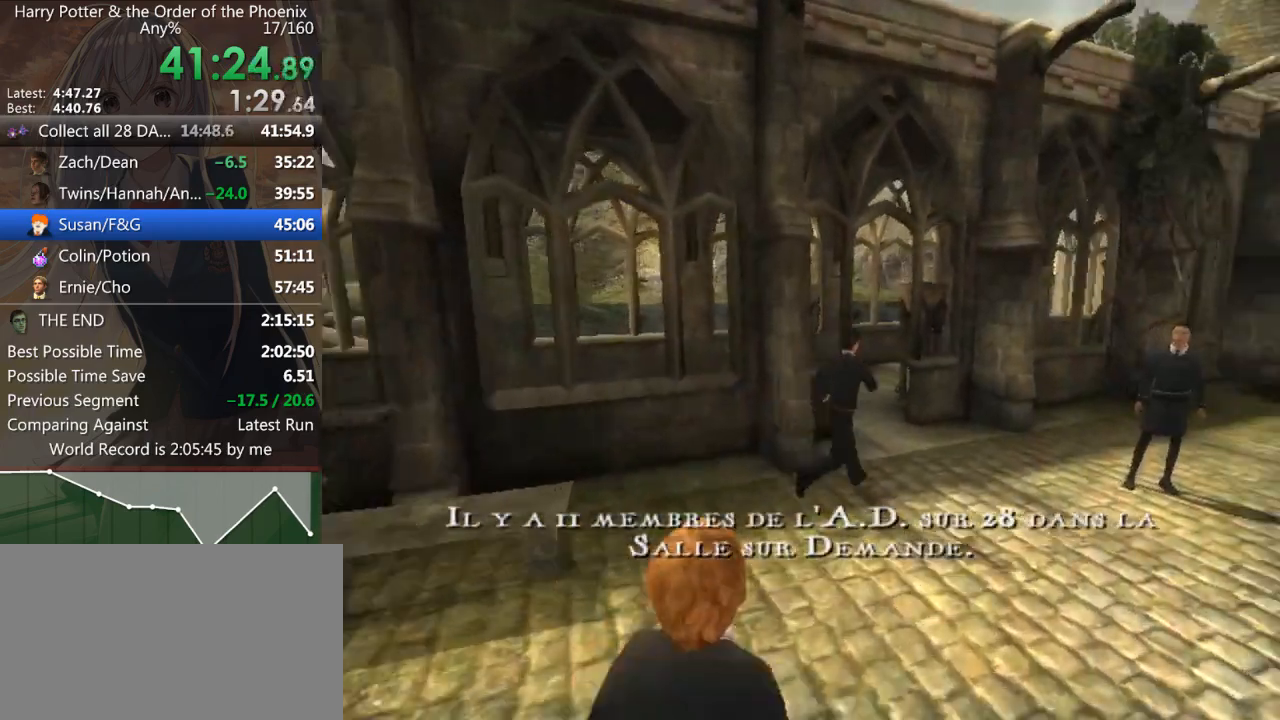
{"keys": ["a", "shift_l"], "mouse": [], "events": [[233, "a", "up"], [400, "a", "down"], [500, "w", "up"]]}
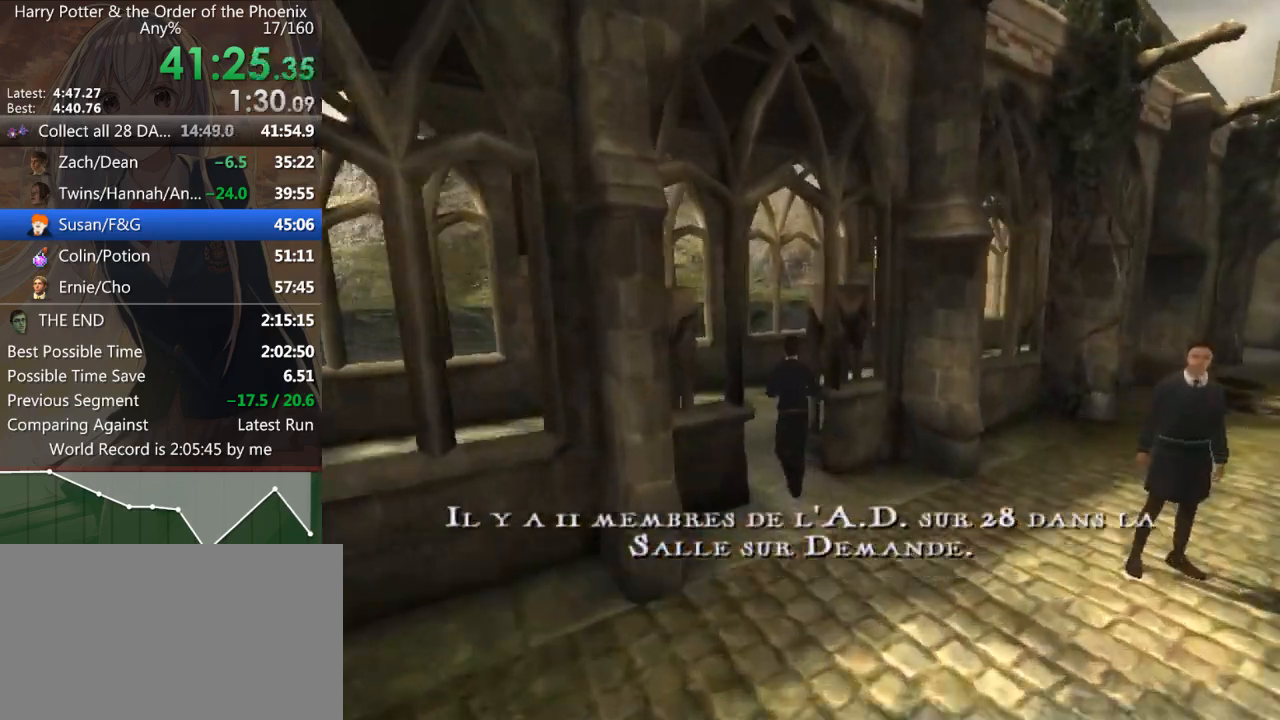
{"keys": ["a", "shift_l"], "mouse": [], "events": []}
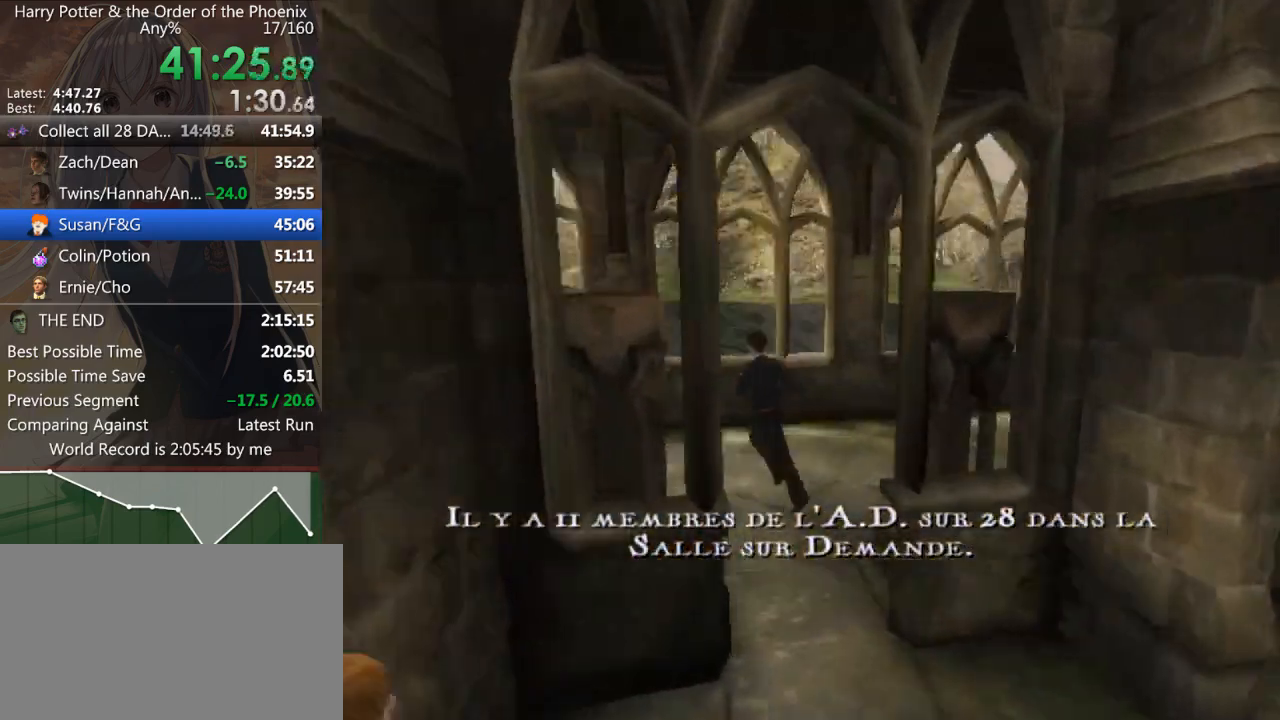
{"keys": ["a", "shift_l", "w"], "mouse": [], "events": [[300, "w", "down"]]}
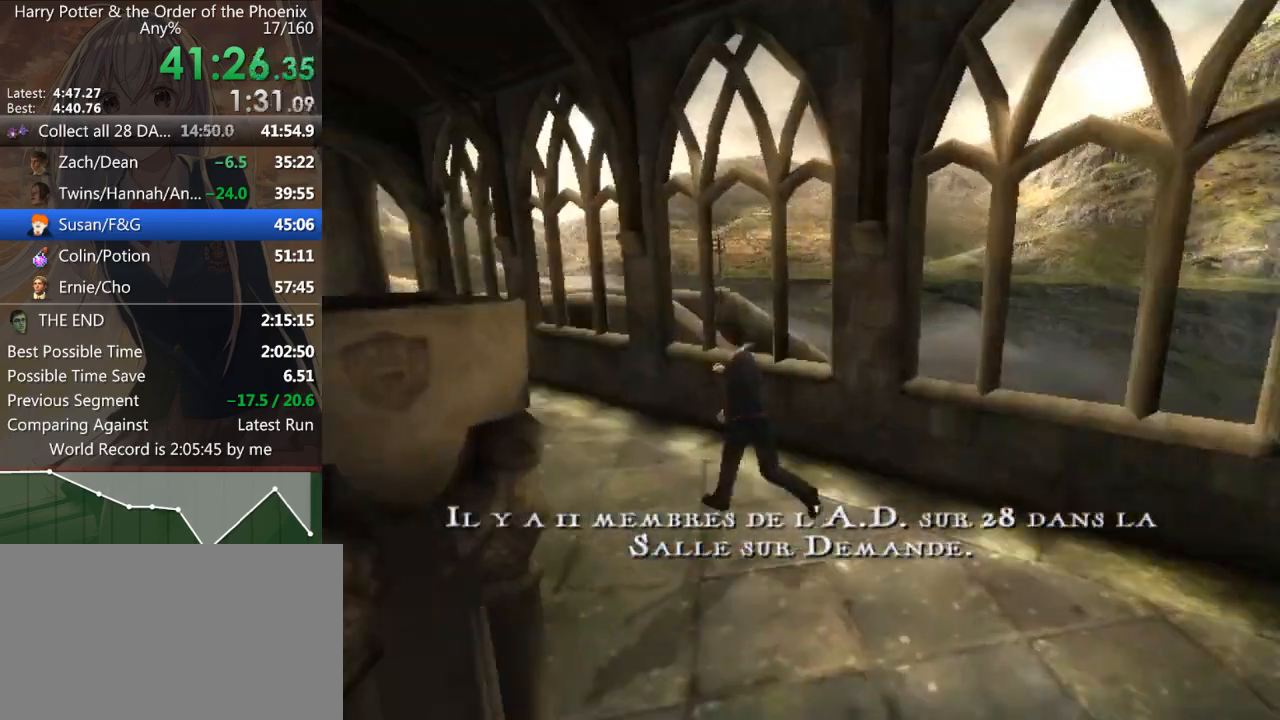
{"keys": ["a", "shift_l", "w"], "mouse": [], "events": [[367, "a", "up"], [467, "a", "down"]]}
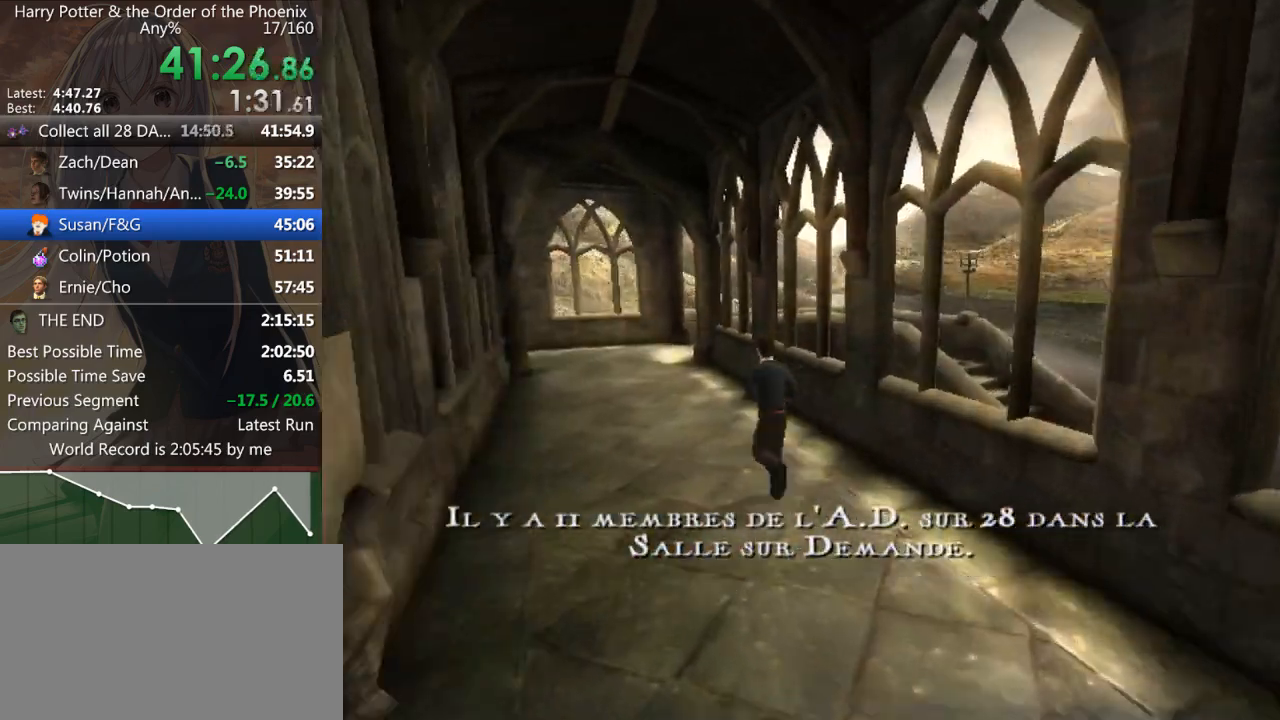
{"keys": ["shift_l", "w"], "mouse": [], "events": [[67, "a", "up"], [100, "a", "down"], [300, "a", "up"]]}
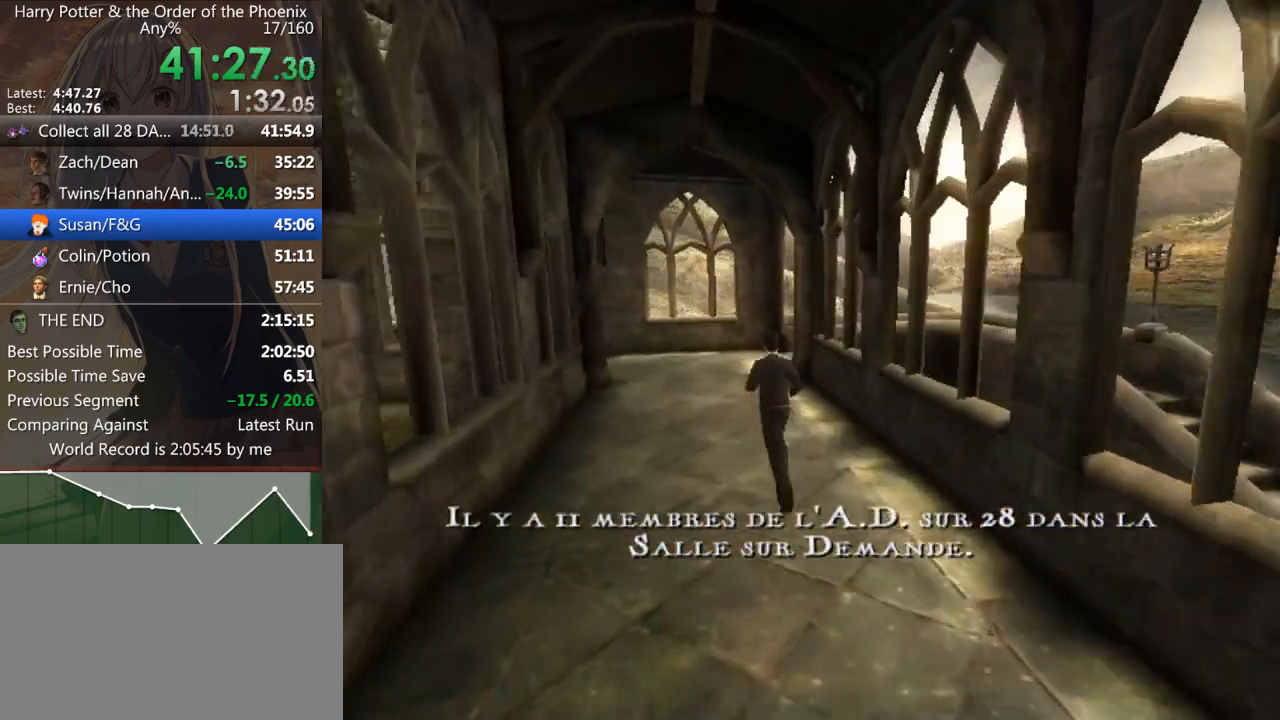
{"keys": ["shift_l", "w"], "mouse": [], "events": [[33, "a", "down"], [133, "a", "up"]]}
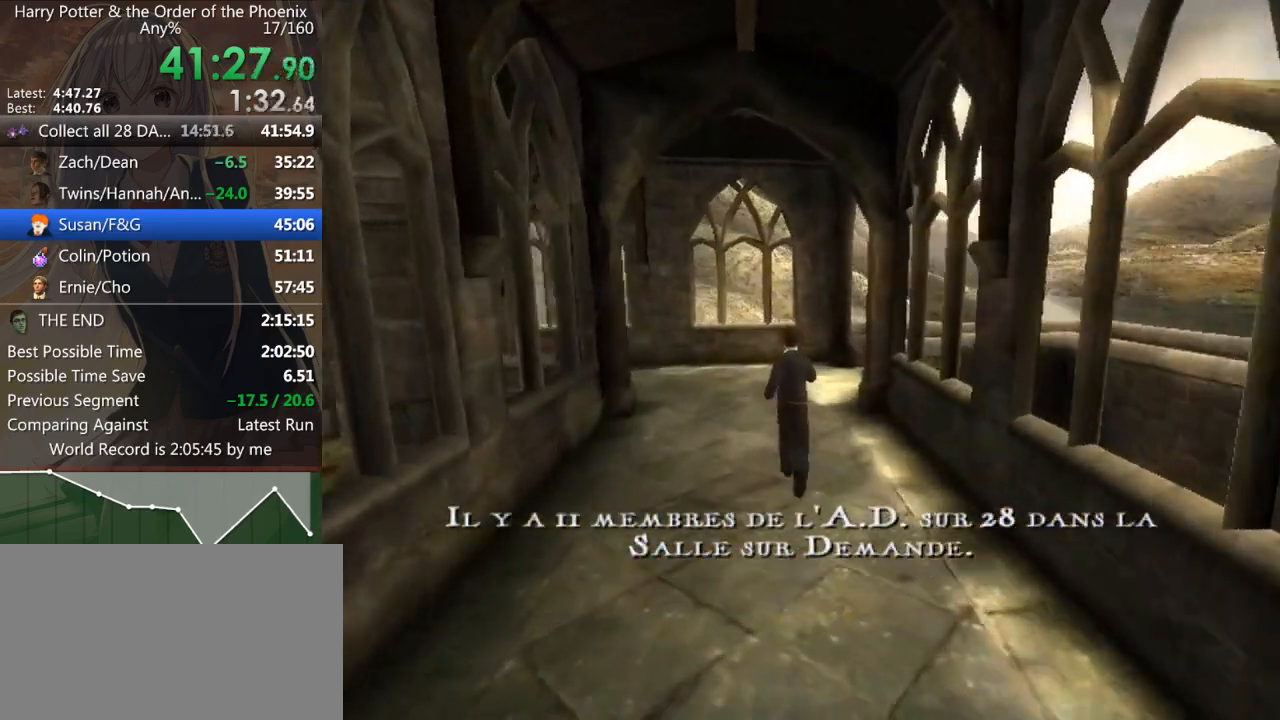
{"keys": ["shift_l", "w"], "mouse": [], "events": []}
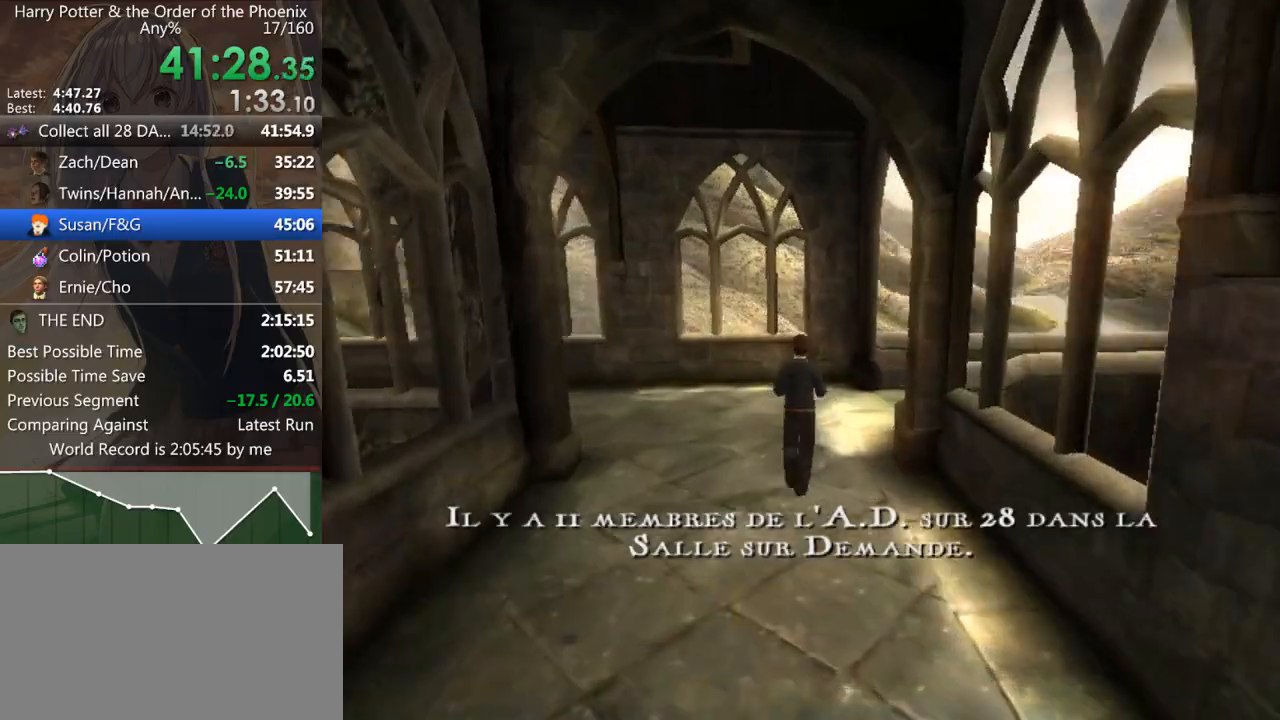
{"keys": ["d", "shift_l"], "mouse": [], "events": [[67, "d", "down"], [267, "w", "up"]]}
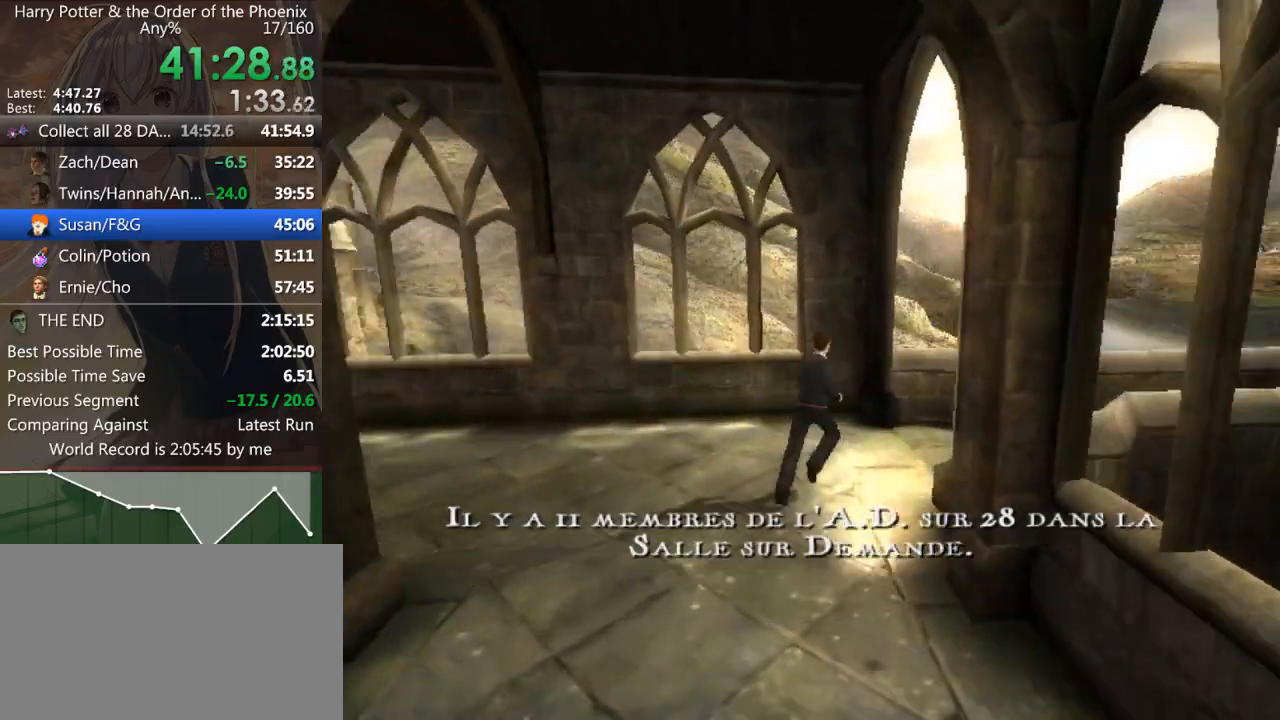
{"keys": ["d", "shift_l"], "mouse": [], "events": []}
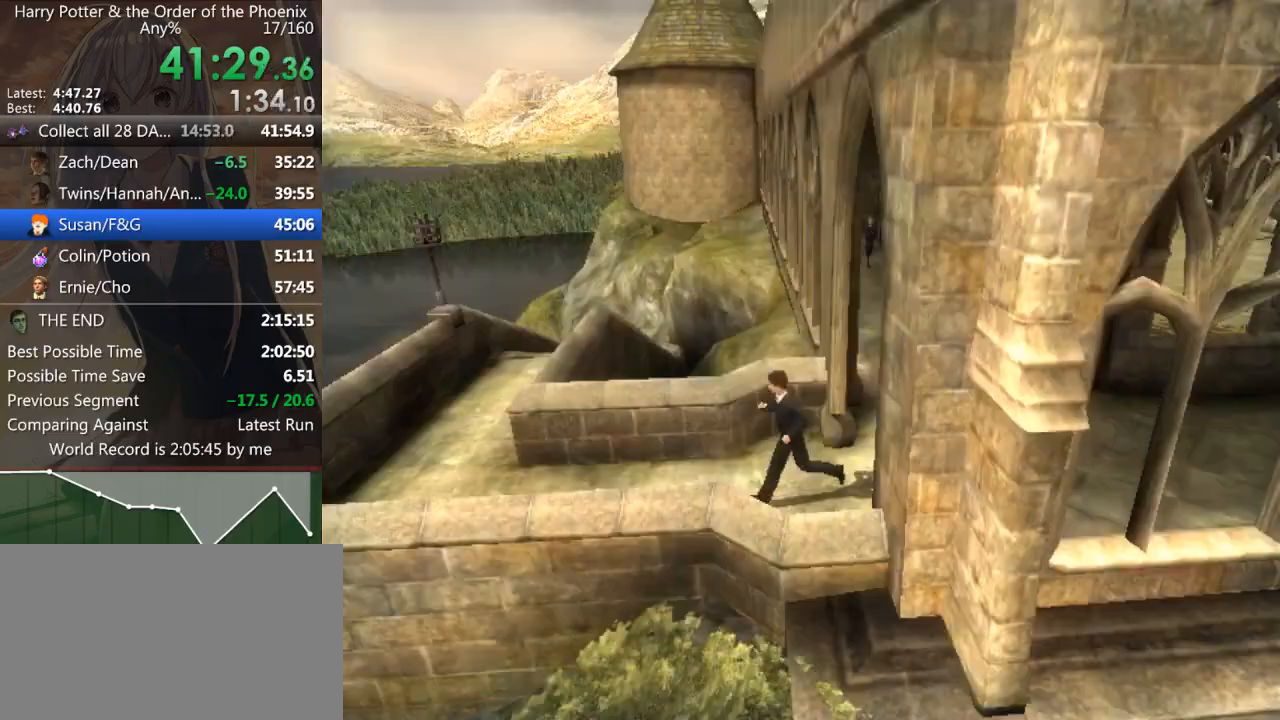
{"keys": ["d", "shift_l"], "mouse": [], "events": []}
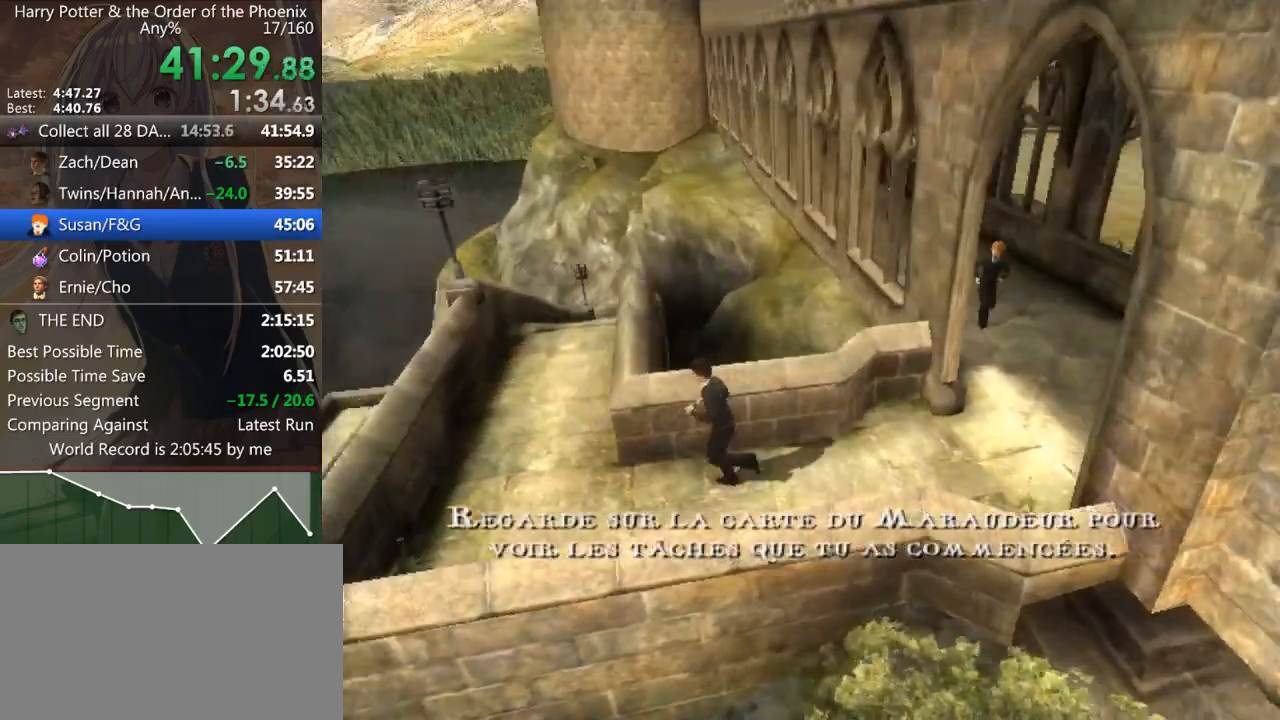
{"keys": ["shift_l", "w"], "mouse": [], "events": [[267, "d", "up"], [267, "w", "down"]]}
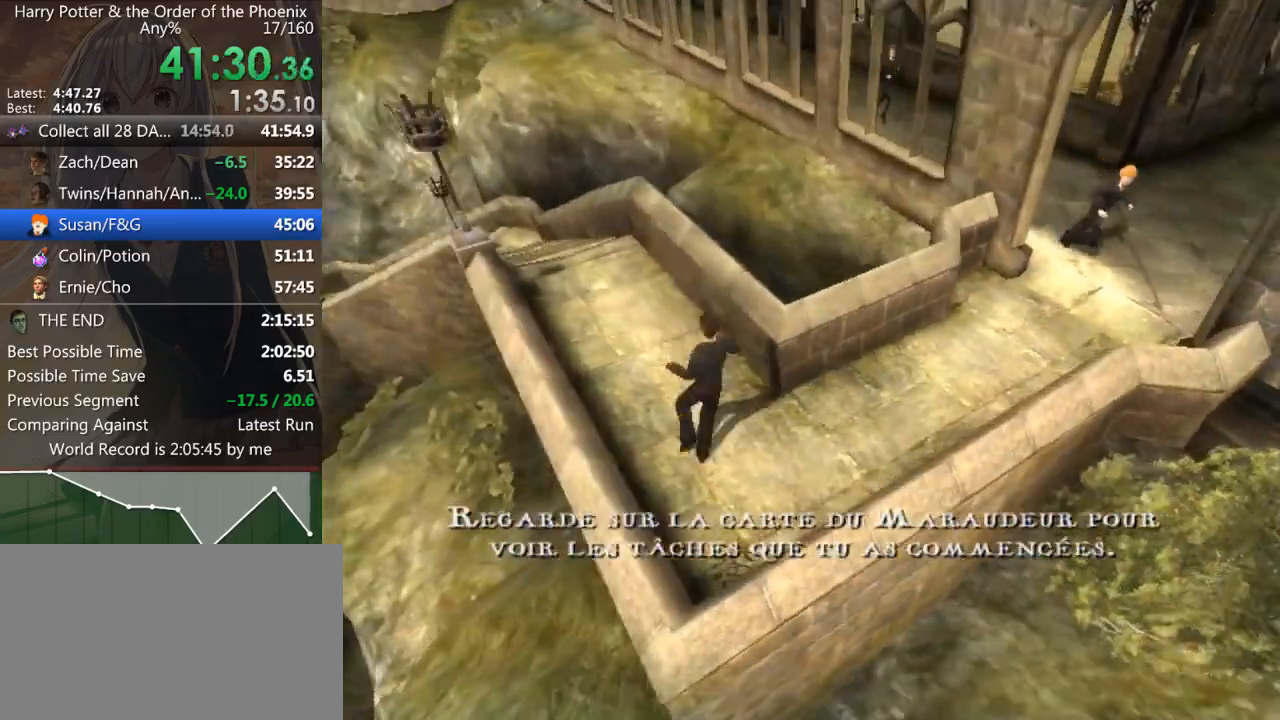
{"keys": ["a", "shift_l"], "mouse": [], "events": [[167, "a", "down"], [500, "w", "up"]]}
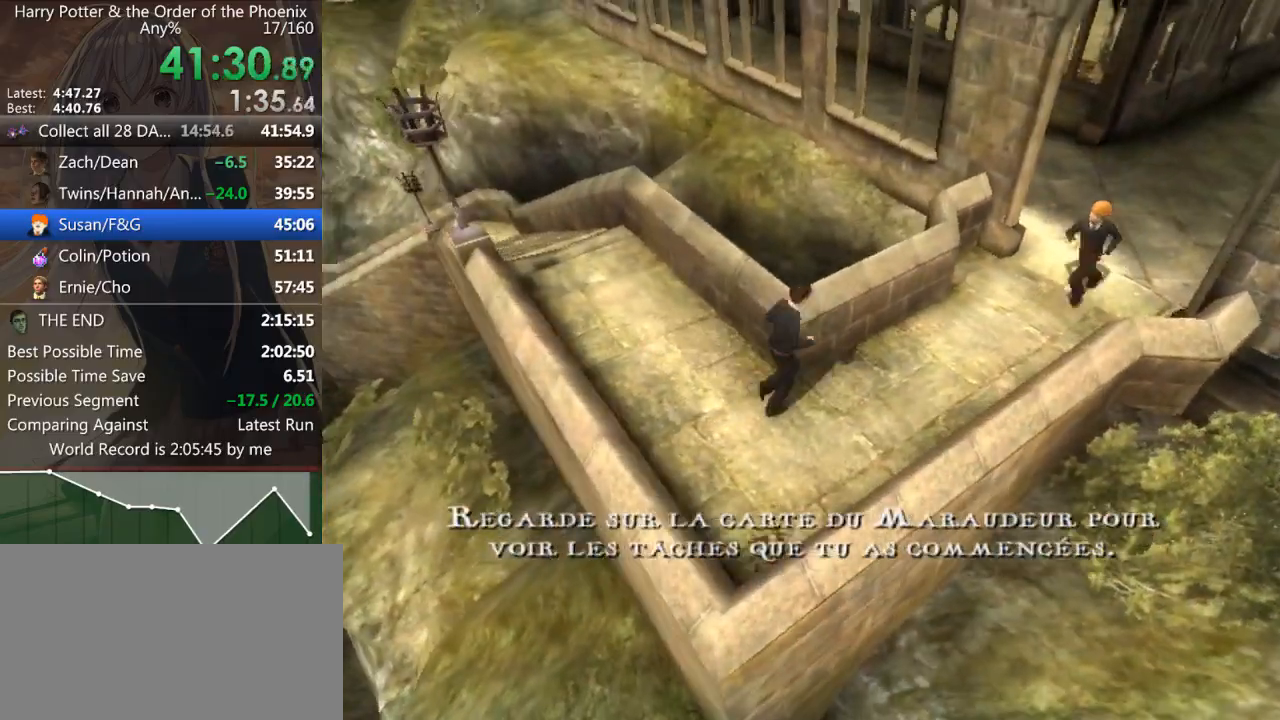
{"keys": ["a", "shift_l"], "mouse": [], "events": []}
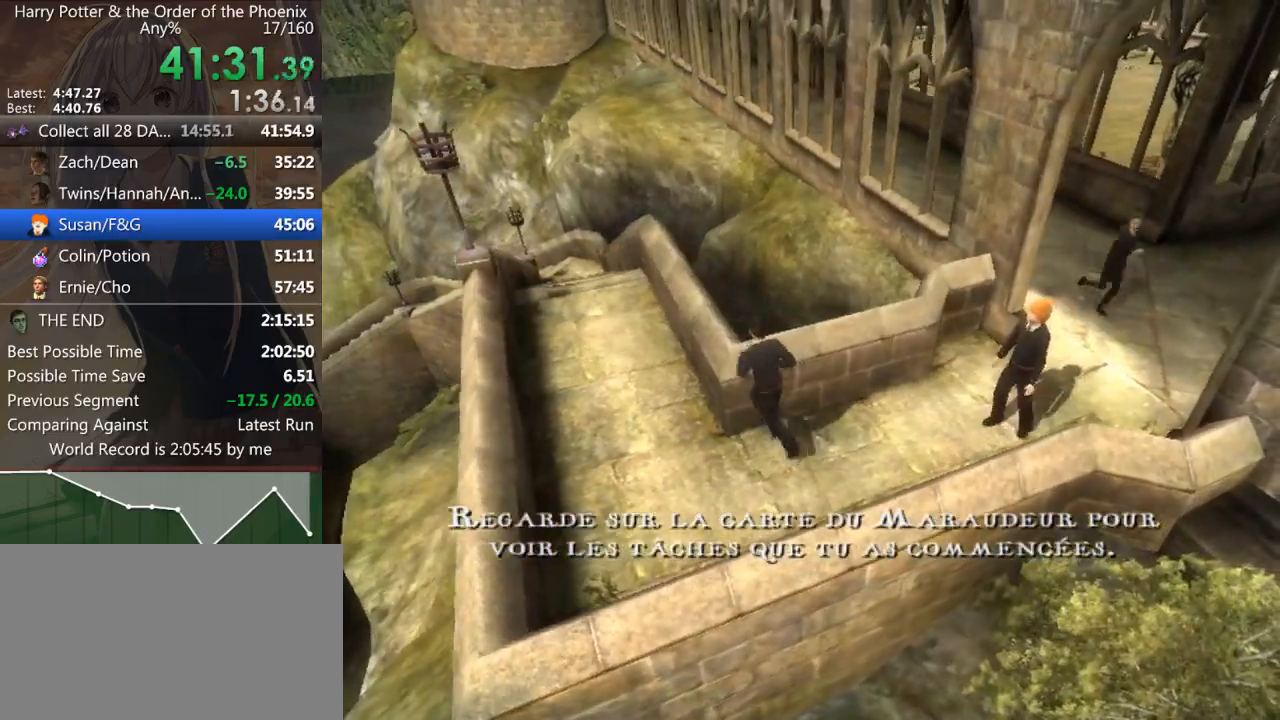
{"keys": ["a", "shift_l", "w"], "mouse": [], "events": [[200, "w", "down"], [300, "a", "up"], [400, "a", "down"]]}
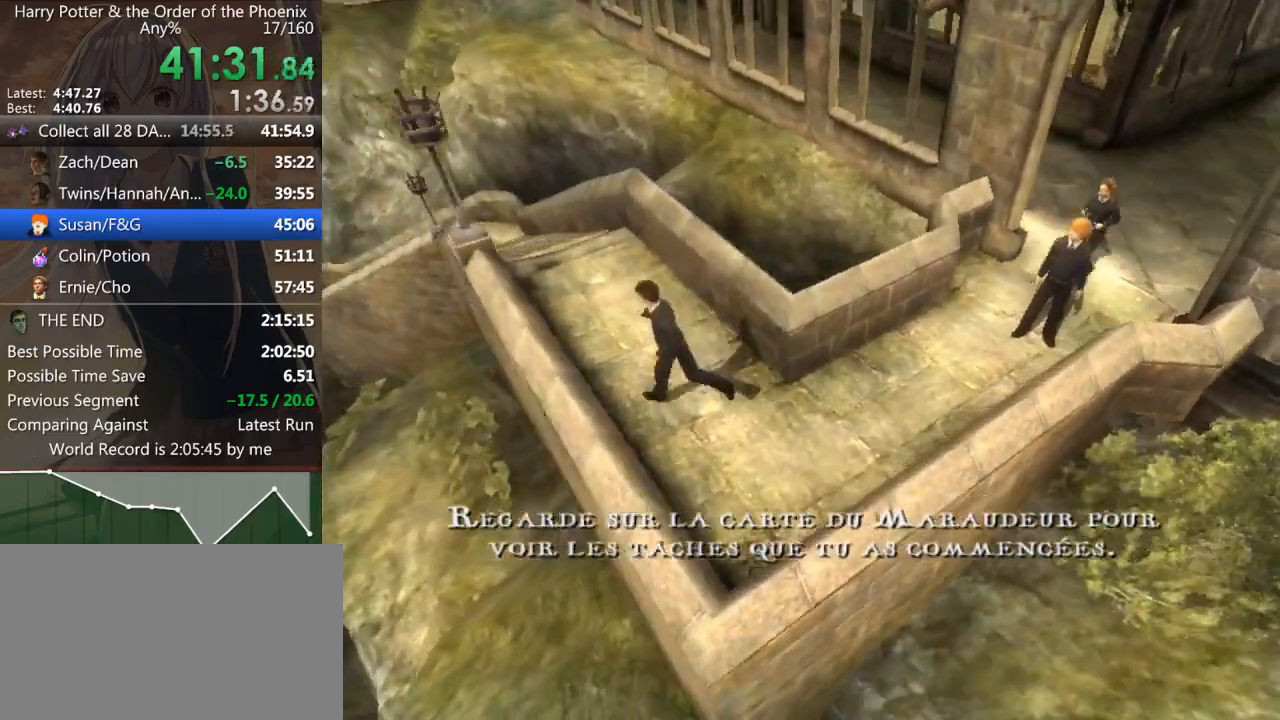
{"keys": ["a", "shift_l", "w"], "mouse": [], "events": []}